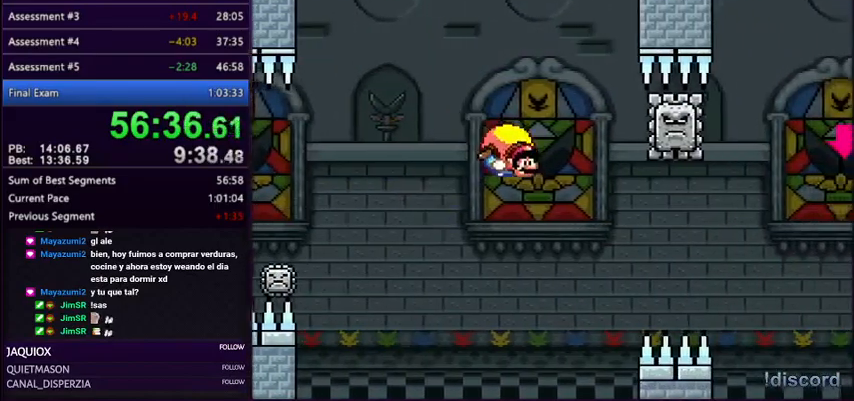
Gameplay with a controller (Nintendo layout); each line is a JSON object with the inputs held at the frame after it. "events" lists button and stick changes between this image and that frame as [ms after this image, input, new state], when the widget could be followed in between. Not read: L3 R3.
{"buttons": ["Y"], "events": [[67, "DPAD_LEFT", "down"], [167, "B", "down"], [301, "B", "up"], [401, "DPAD_LEFT", "up"]]}
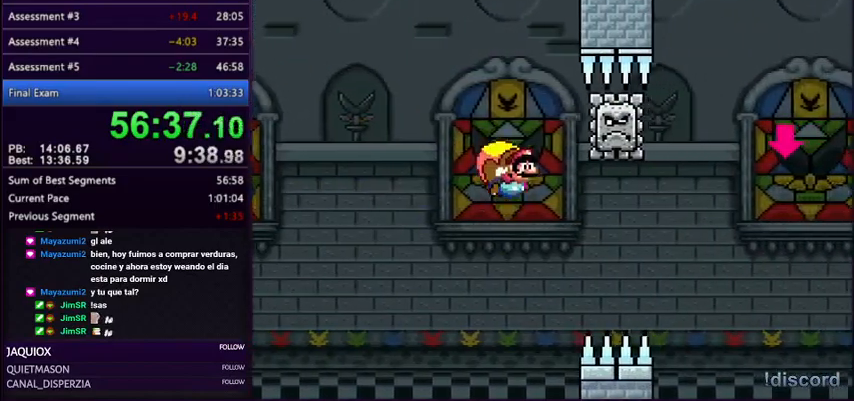
{"buttons": ["Y"], "events": []}
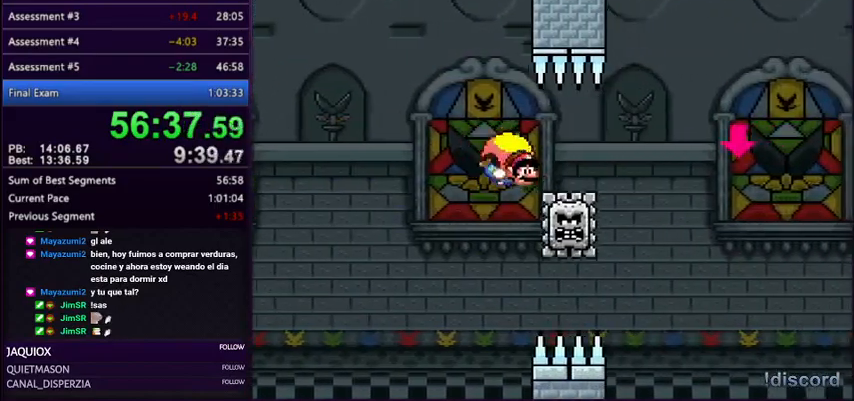
{"buttons": ["Y"], "events": [[67, "DPAD_LEFT", "down"], [267, "DPAD_LEFT", "up"]]}
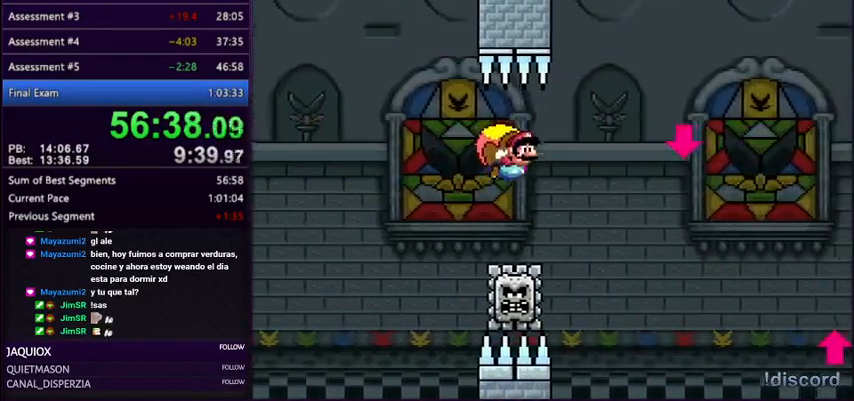
{"buttons": ["Y"], "events": []}